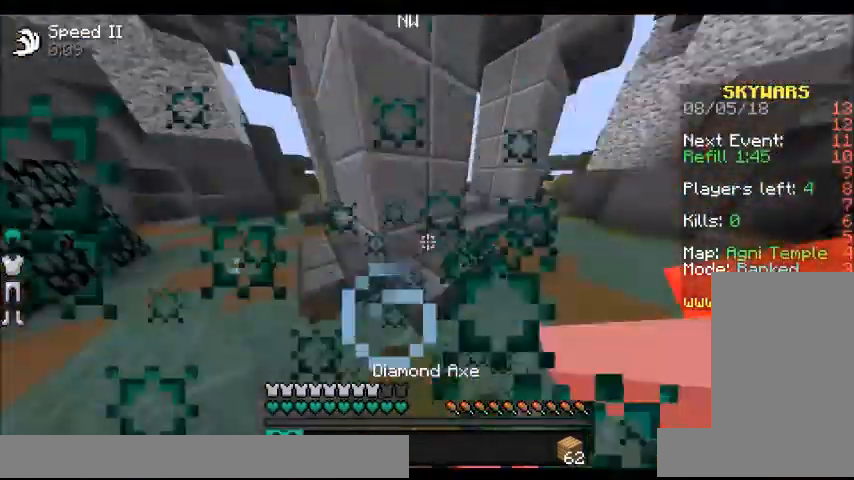
Gameplay with keyboard and mouse; each line is a JSON object with the keys and mouse buttons held at the frame after it. "events" lists presses ("down") and releases ("up") of "a", "d", "s", "space", "w", "mouse_left" and "mouse_right" between this image and that frame as [ms after this image, input, new state], when the widget could be followed in between. "mouse_left", "mouse_right" = the "left", "right" buttons of the "mouse" list. No other keys are recorded. Fast repeated clicks can show as one long hold. Mouse movement is not recorded.
{"keys": ["a", "w"], "mouse": [], "events": [[33, "mouse_left", "down"], [133, "mouse_left", "up"], [200, "mouse_left", "down"], [267, "mouse_left", "up"], [400, "mouse_left", "down"], [500, "mouse_left", "up"]]}
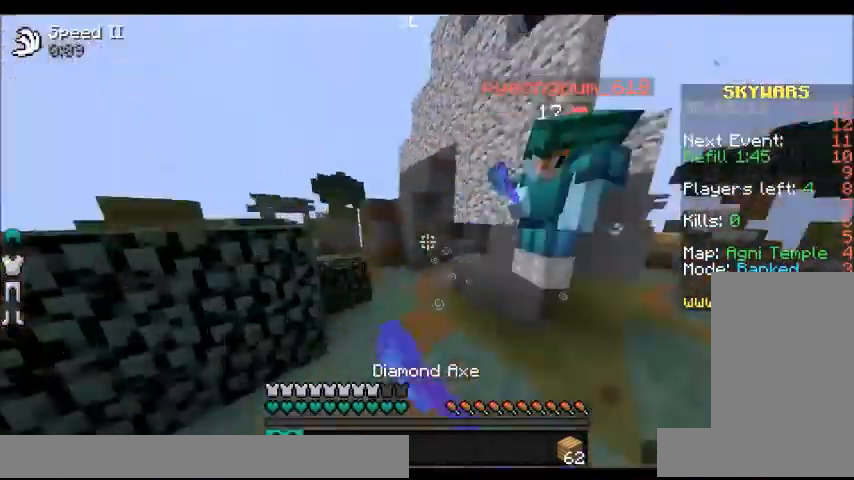
{"keys": ["d", "w"], "mouse": ["left"], "events": [[34, "mouse_left", "down"], [100, "a", "up"], [134, "d", "down"], [134, "mouse_left", "up"], [200, "mouse_left", "down"], [301, "mouse_left", "up"], [367, "mouse_left", "down"]]}
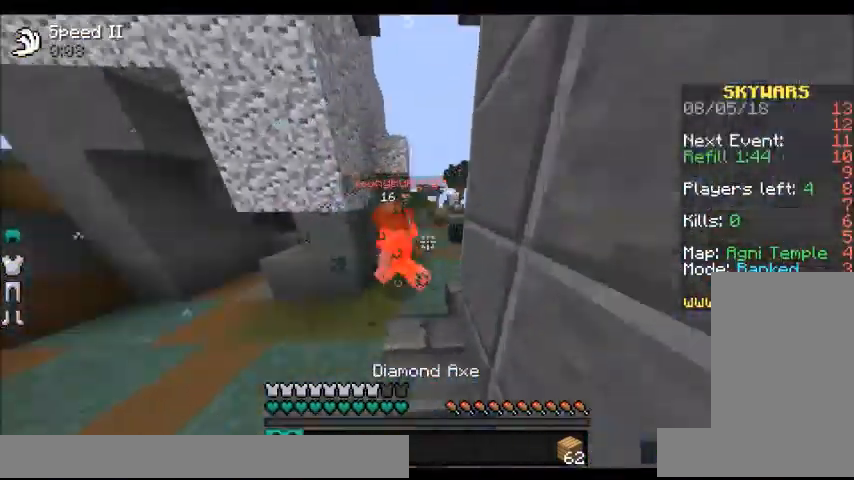
{"keys": ["d", "w"], "mouse": ["left"], "events": [[133, "mouse_left", "up"], [167, "mouse_left", "down"], [300, "d", "up"], [300, "mouse_left", "up"], [333, "mouse_left", "down"], [434, "mouse_left", "up"], [500, "d", "down"], [500, "mouse_left", "down"]]}
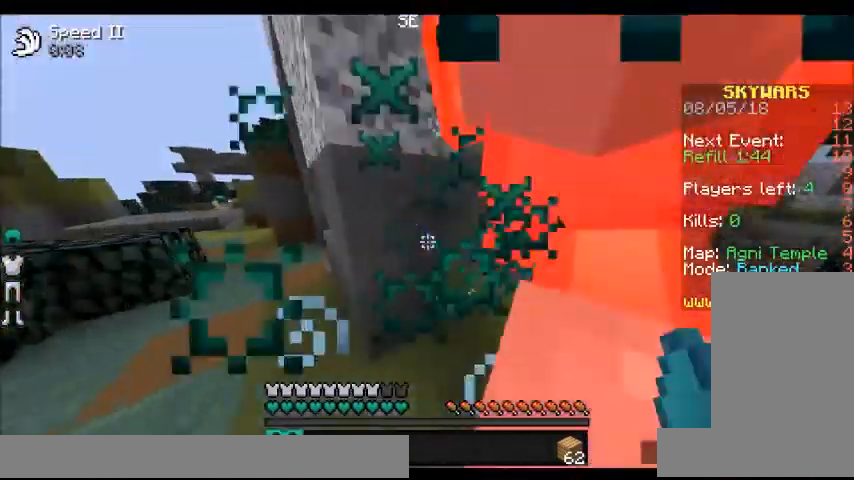
{"keys": ["w"], "mouse": ["left"], "events": [[100, "mouse_left", "up"], [134, "mouse_left", "down"], [301, "d", "up"], [301, "mouse_left", "up"], [334, "mouse_left", "down"], [434, "mouse_left", "up"], [467, "mouse_left", "down"]]}
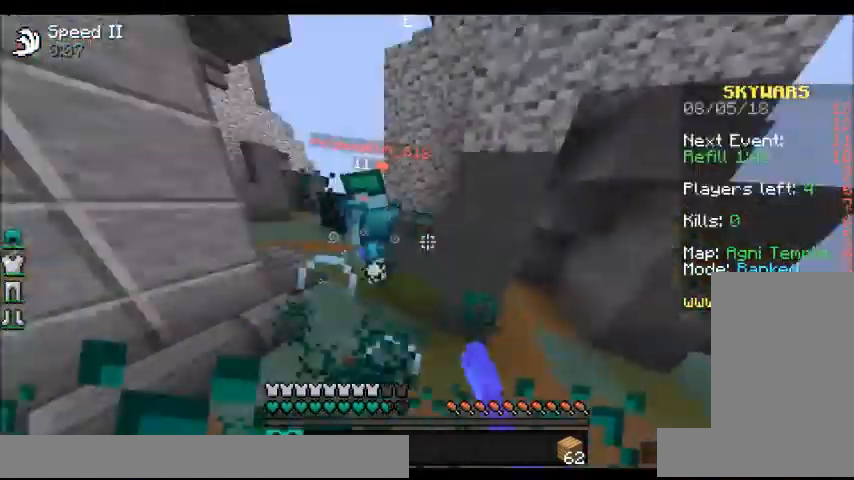
{"keys": ["w"], "mouse": [], "events": [[33, "d", "down"], [100, "a", "down"], [100, "d", "up"], [100, "mouse_left", "up"], [167, "mouse_left", "down"], [300, "a", "up"], [300, "mouse_left", "up"], [333, "mouse_left", "down"], [500, "mouse_left", "up"]]}
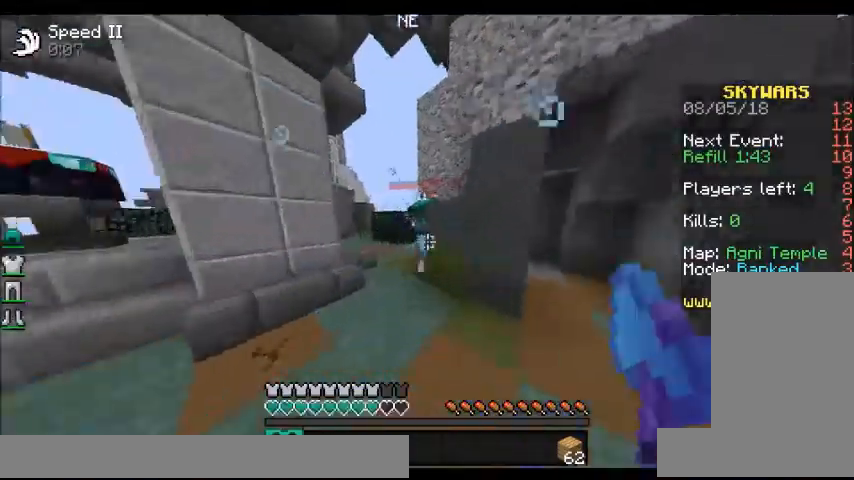
{"keys": ["a", "w"], "mouse": [], "events": [[34, "mouse_left", "down"], [134, "mouse_left", "up"], [234, "a", "down"], [234, "mouse_left", "down"], [334, "mouse_left", "up"], [401, "mouse_left", "down"], [467, "mouse_left", "up"]]}
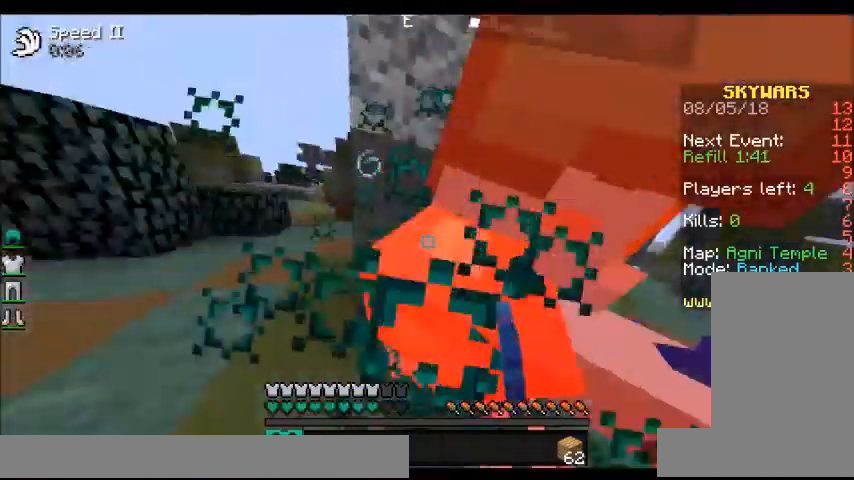
{"keys": ["w"], "mouse": ["left"], "events": [[67, "mouse_left", "down"], [200, "mouse_left", "up"], [233, "mouse_left", "down"], [333, "a", "up"], [333, "mouse_left", "up"], [434, "mouse_left", "down"]]}
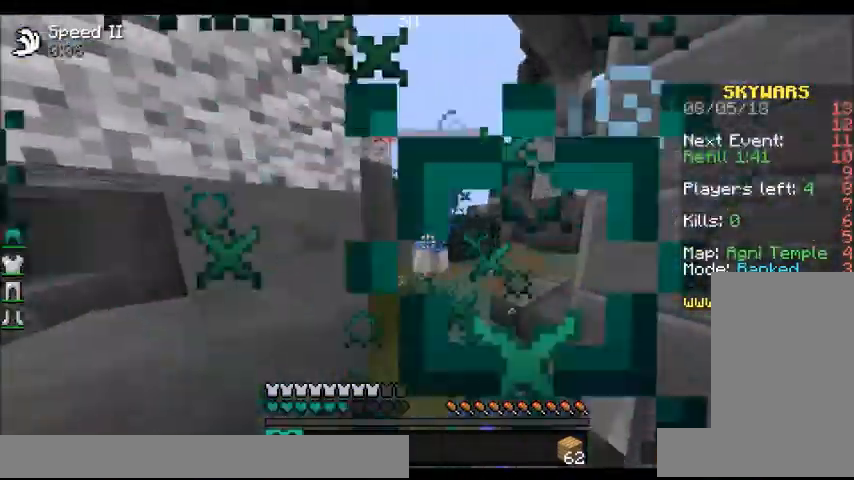
{"keys": ["w"], "mouse": ["left"], "events": [[34, "mouse_left", "up"], [100, "mouse_left", "down"], [200, "mouse_left", "up"], [234, "mouse_left", "down"], [334, "mouse_left", "up"], [401, "mouse_left", "down"]]}
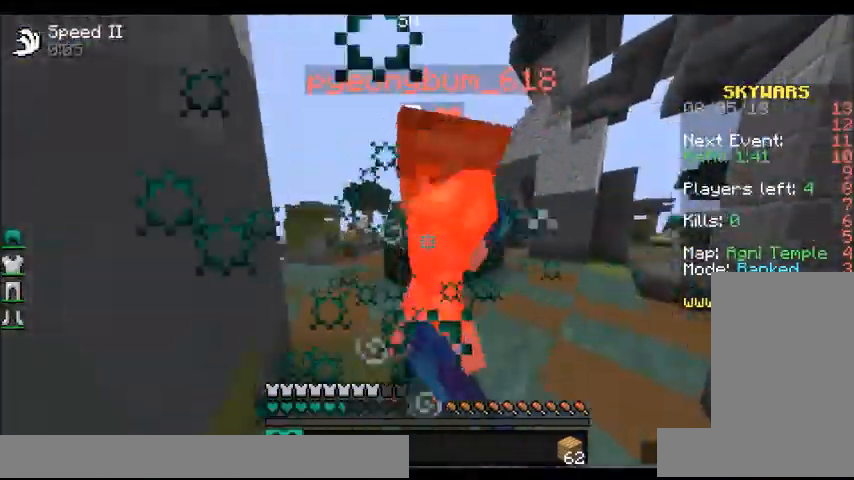
{"keys": ["a", "w"], "mouse": [], "events": [[33, "d", "down"], [33, "mouse_left", "up"], [67, "mouse_left", "down"], [167, "mouse_left", "up"], [233, "d", "up"], [233, "mouse_left", "down"], [333, "mouse_left", "up"], [367, "mouse_left", "down"], [434, "a", "down"], [500, "mouse_left", "up"]]}
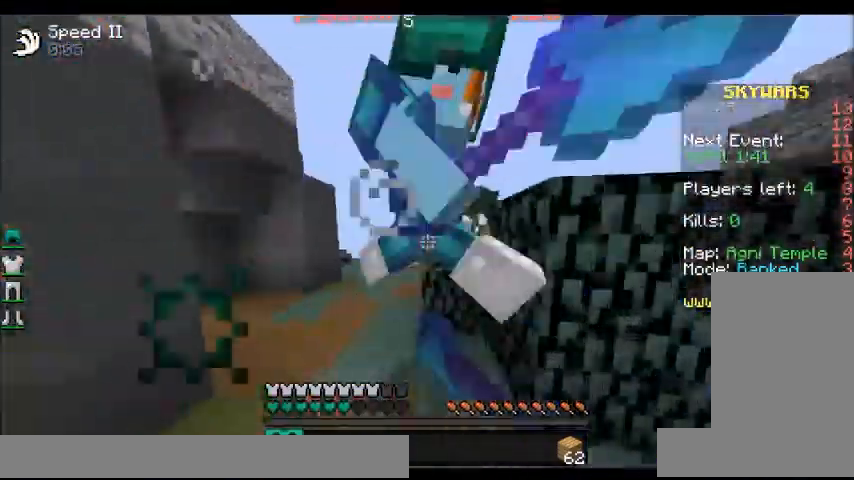
{"keys": ["d", "w"], "mouse": [], "events": [[67, "mouse_left", "down"], [134, "mouse_left", "up"], [234, "mouse_left", "down"], [334, "mouse_left", "up"], [367, "a", "up"], [367, "mouse_left", "down"], [434, "d", "down"], [501, "mouse_left", "up"]]}
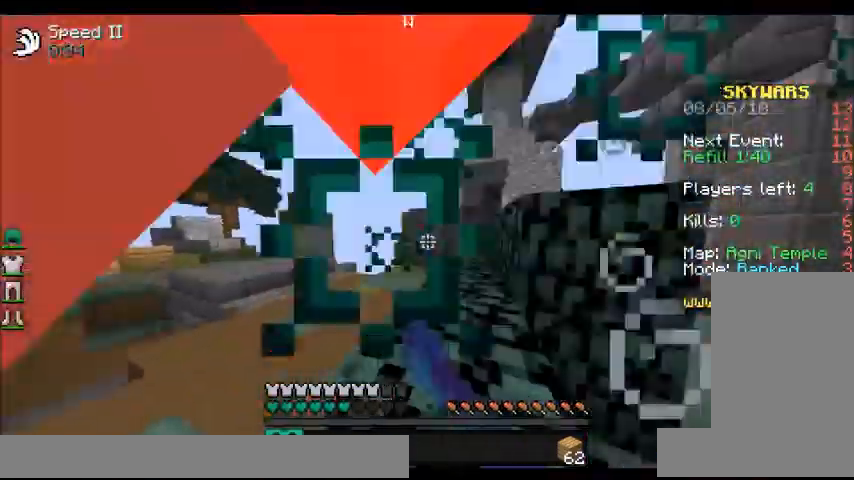
{"keys": ["w"], "mouse": ["left"], "events": [[33, "mouse_left", "down"], [67, "d", "up"], [67, "space", "down"], [100, "a", "down"], [133, "mouse_left", "up"], [233, "mouse_left", "down"], [233, "space", "up"], [333, "mouse_left", "up"], [400, "a", "up"], [467, "mouse_left", "down"]]}
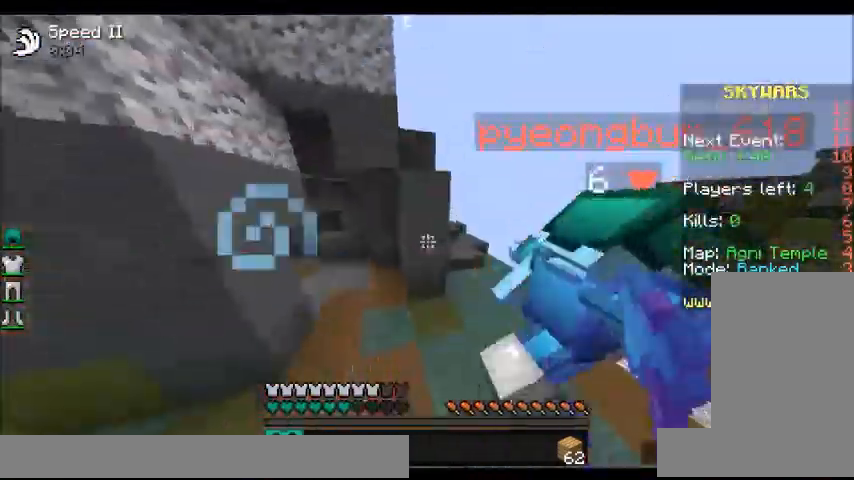
{"keys": ["w"], "mouse": [], "events": [[100, "mouse_left", "up"], [200, "mouse_left", "down"], [301, "mouse_left", "up"], [334, "mouse_left", "down"], [434, "mouse_left", "up"]]}
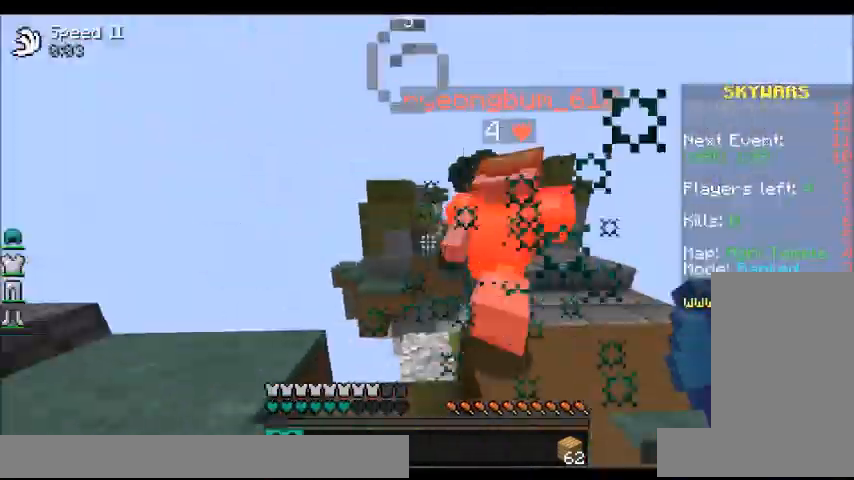
{"keys": ["space", "w"], "mouse": [], "events": [[33, "mouse_left", "down"], [100, "w", "up"], [133, "d", "down"], [133, "mouse_left", "up"], [200, "mouse_left", "down"], [233, "w", "down"], [267, "mouse_left", "up"], [333, "d", "up"], [333, "mouse_left", "down"], [400, "space", "down"], [434, "mouse_left", "up"]]}
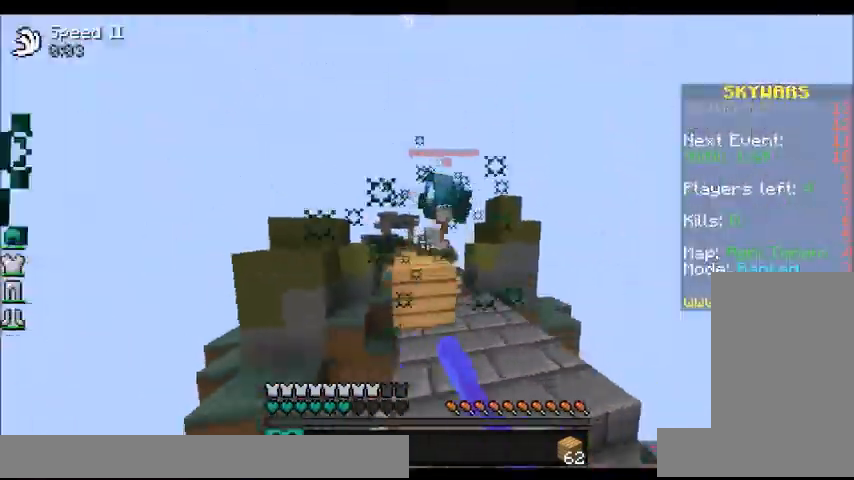
{"keys": ["d", "w"], "mouse": [], "events": [[34, "mouse_left", "down"], [34, "space", "up"], [134, "mouse_left", "up"], [167, "mouse_left", "down"], [301, "mouse_left", "up"], [367, "d", "down"]]}
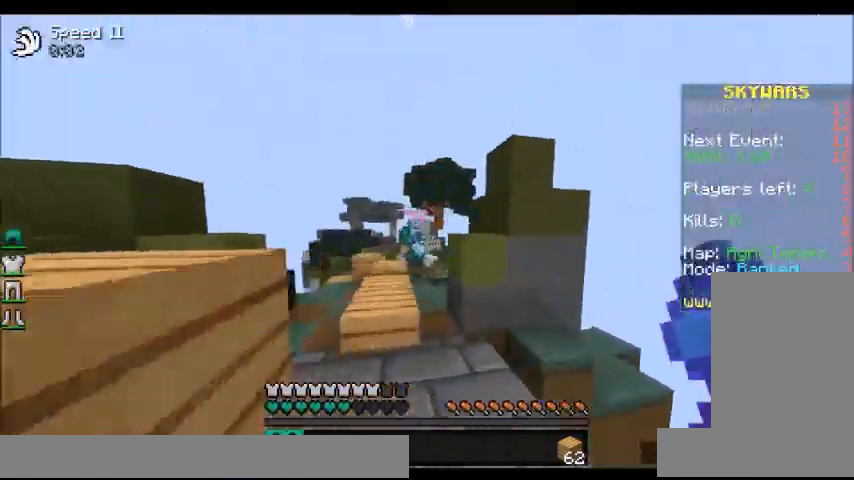
{"keys": ["w"], "mouse": [], "events": [[100, "d", "up"], [233, "space", "down"], [333, "a", "down"], [400, "space", "up"], [500, "a", "up"]]}
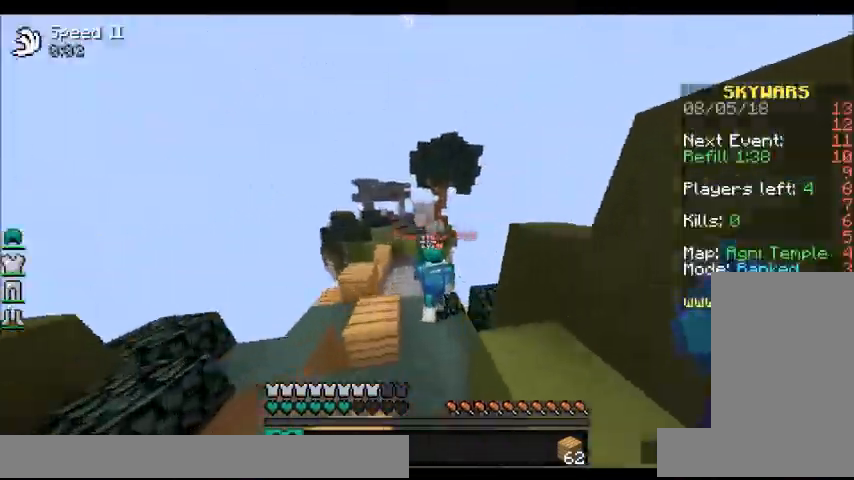
{"keys": [], "mouse": [], "events": [[100, "space", "down"], [167, "mouse_left", "down"], [200, "space", "up"], [301, "mouse_left", "up"], [367, "mouse_left", "down"], [367, "w", "up"], [434, "mouse_left", "up"]]}
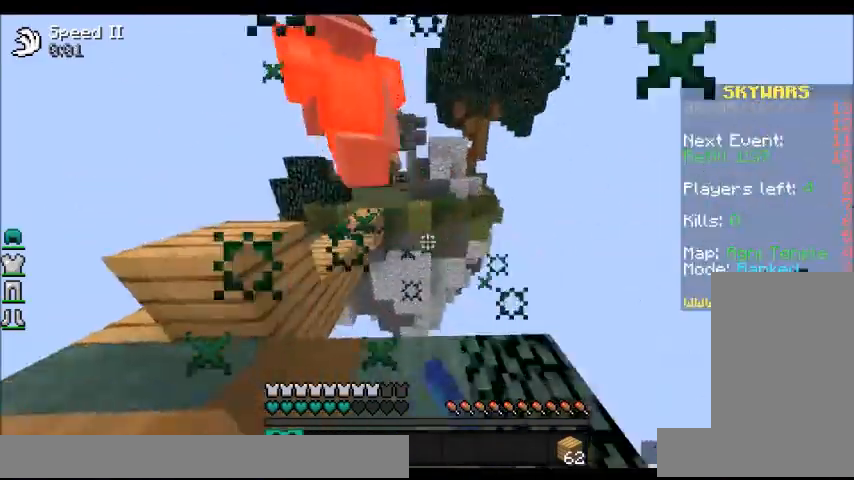
{"keys": ["a", "w"], "mouse": [], "events": [[300, "a", "down"], [400, "a", "up"], [467, "w", "down"], [500, "a", "down"]]}
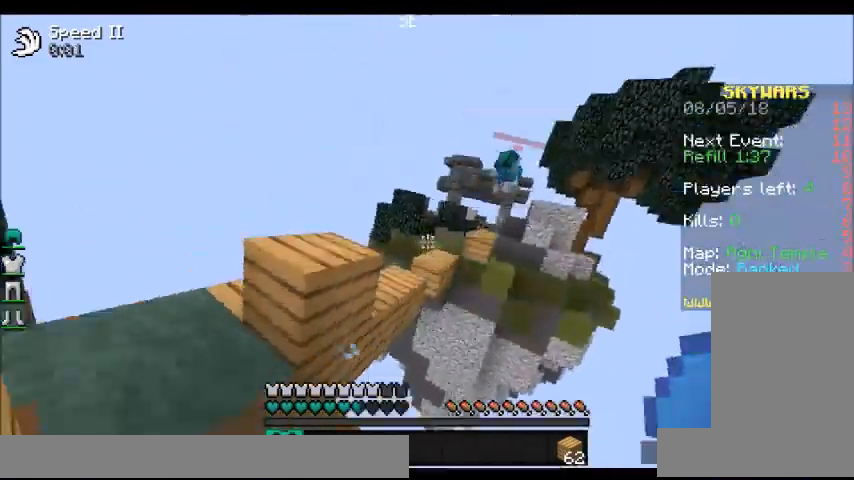
{"keys": ["a", "w"], "mouse": [], "events": [[100, "space", "down"], [301, "space", "up"]]}
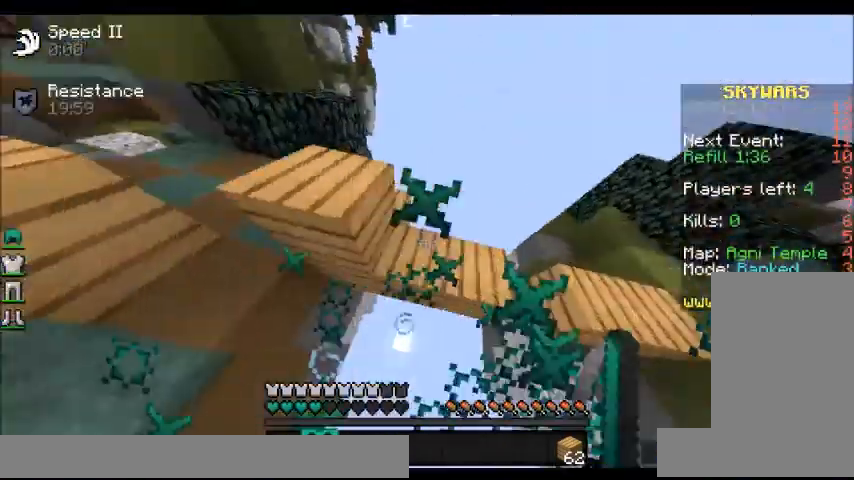
{"keys": ["d", "w"], "mouse": [], "events": [[100, "a", "up"], [500, "d", "down"]]}
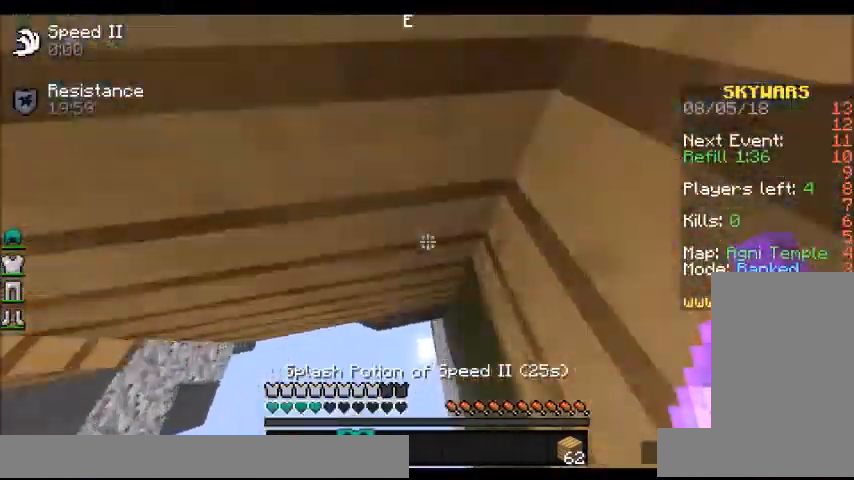
{"keys": ["d", "w"], "mouse": ["right"], "events": [[267, "mouse_right", "down"], [301, "d", "up"], [367, "d", "down"], [367, "mouse_right", "up"], [401, "mouse_right", "down"]]}
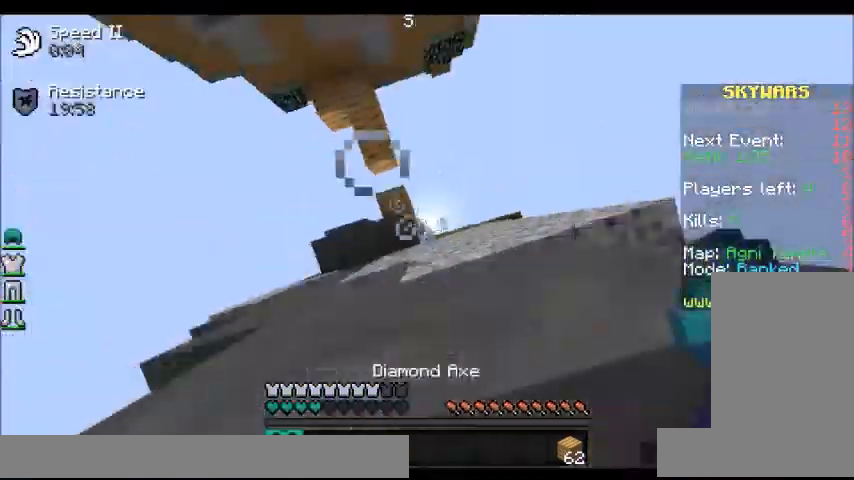
{"keys": ["w"], "mouse": [], "events": [[200, "mouse_right", "up"], [300, "d", "up"]]}
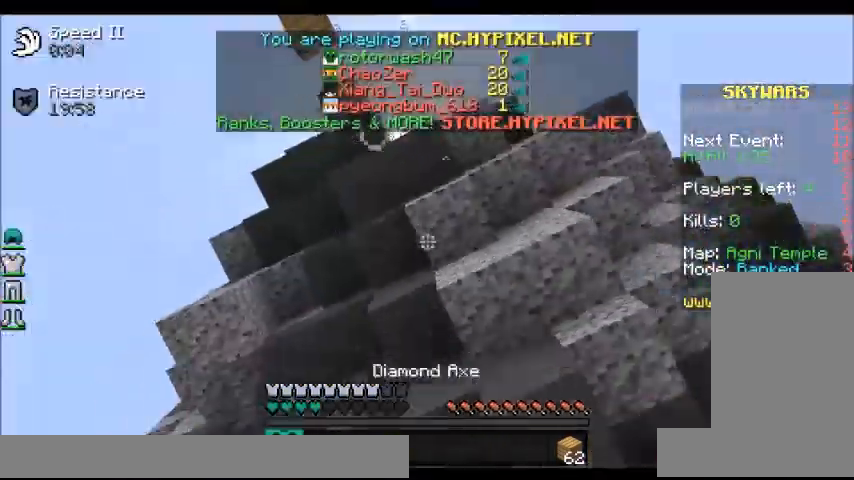
{"keys": ["w"], "mouse": [], "events": []}
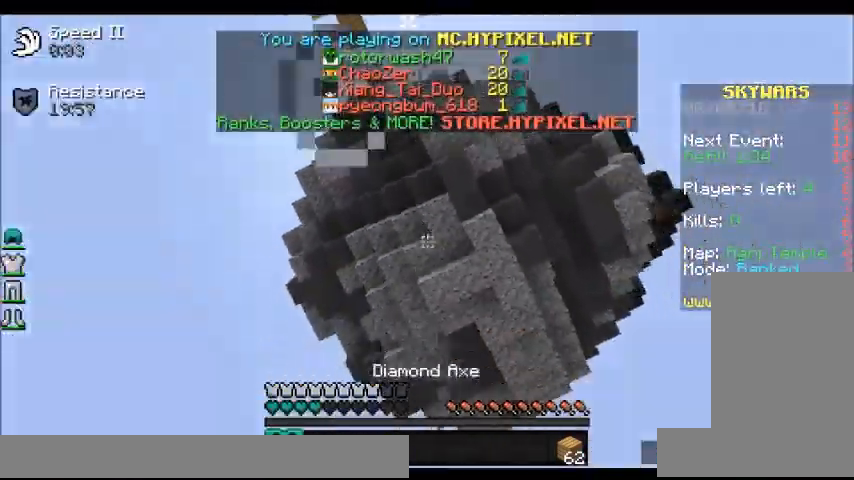
{"keys": ["w"], "mouse": [], "events": []}
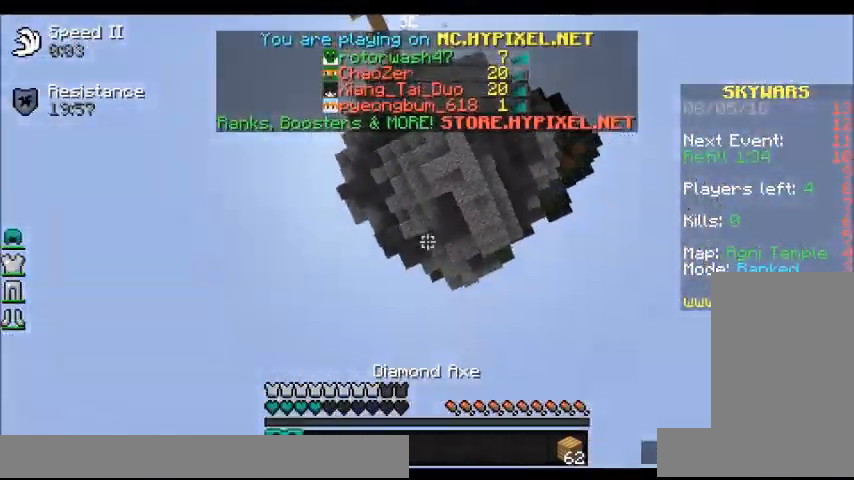
{"keys": ["d"], "mouse": [], "events": [[401, "d", "down"], [401, "w", "up"]]}
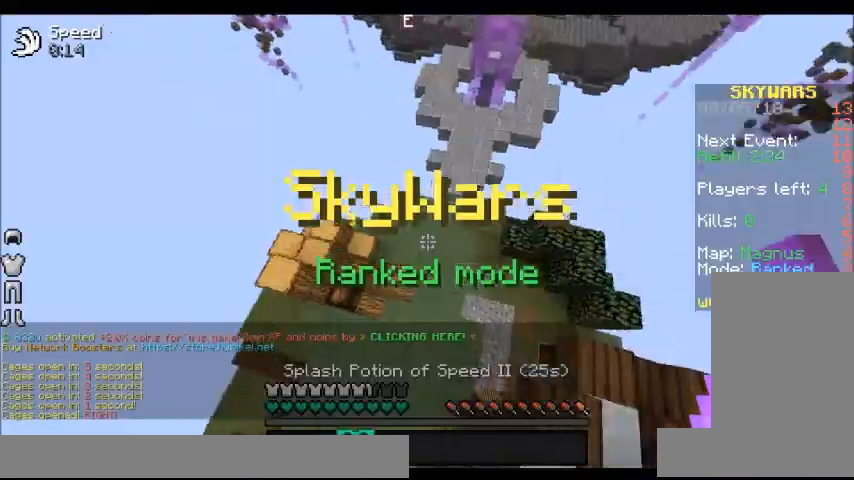
{"keys": ["a", "w"], "mouse": [], "events": [[200, "w", "down"], [333, "d", "up"], [400, "mouse_right", "down"], [467, "a", "down"], [467, "mouse_right", "up"]]}